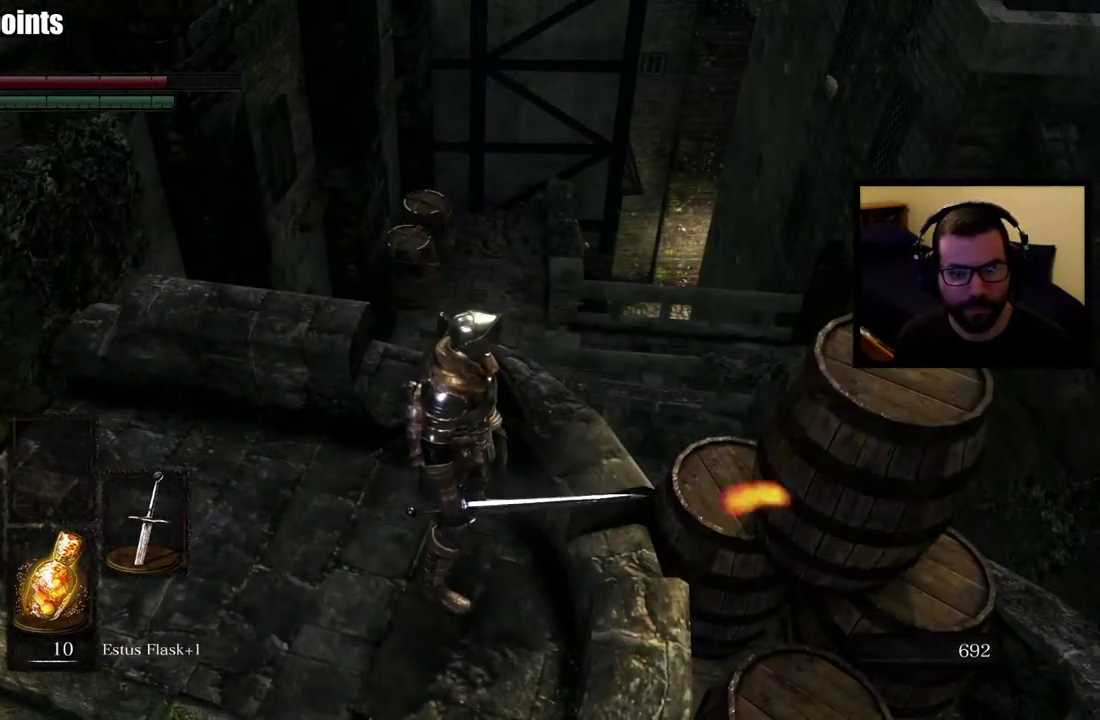
Gameplay with a controller (PlayStation layout); each line is a JSON object with the inputs held at the frame after it. "events" lists button and stick changes between this image and that frame as [ms after this image, input, new state], when the widget could be followed in between.
{"buttons": [], "left_stick": "center", "right_stick": "down-left", "events": [[367, "right_stick", "down-left"]]}
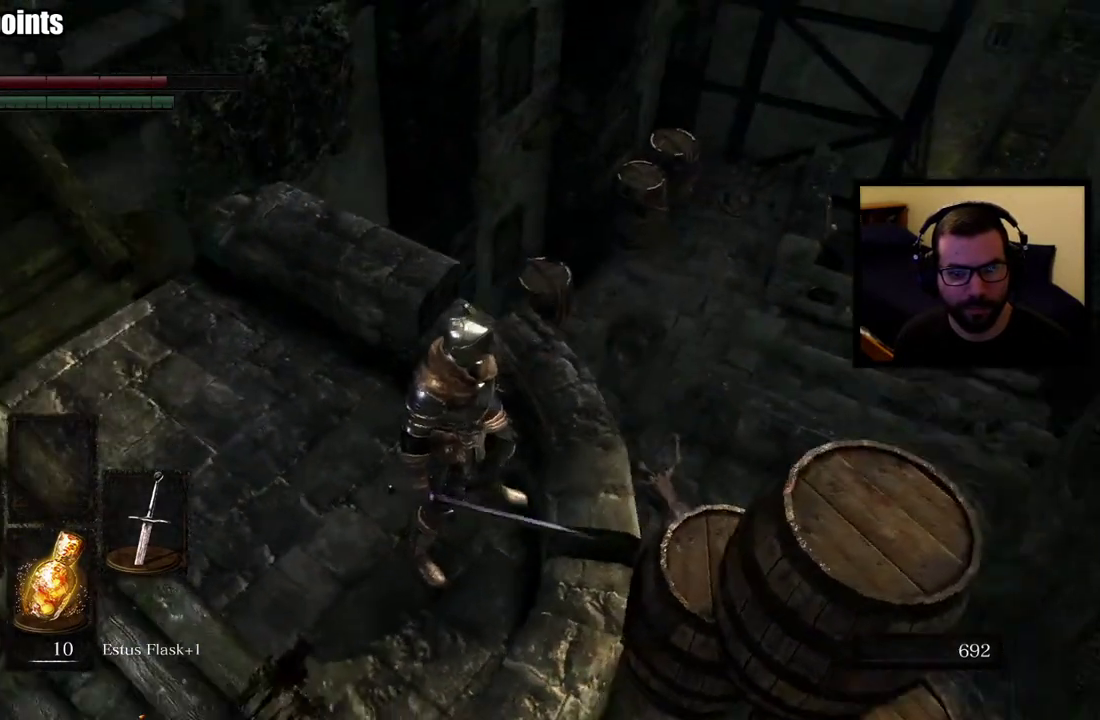
{"buttons": [], "left_stick": "center", "right_stick": "center", "events": [[33, "right_stick", "center"]]}
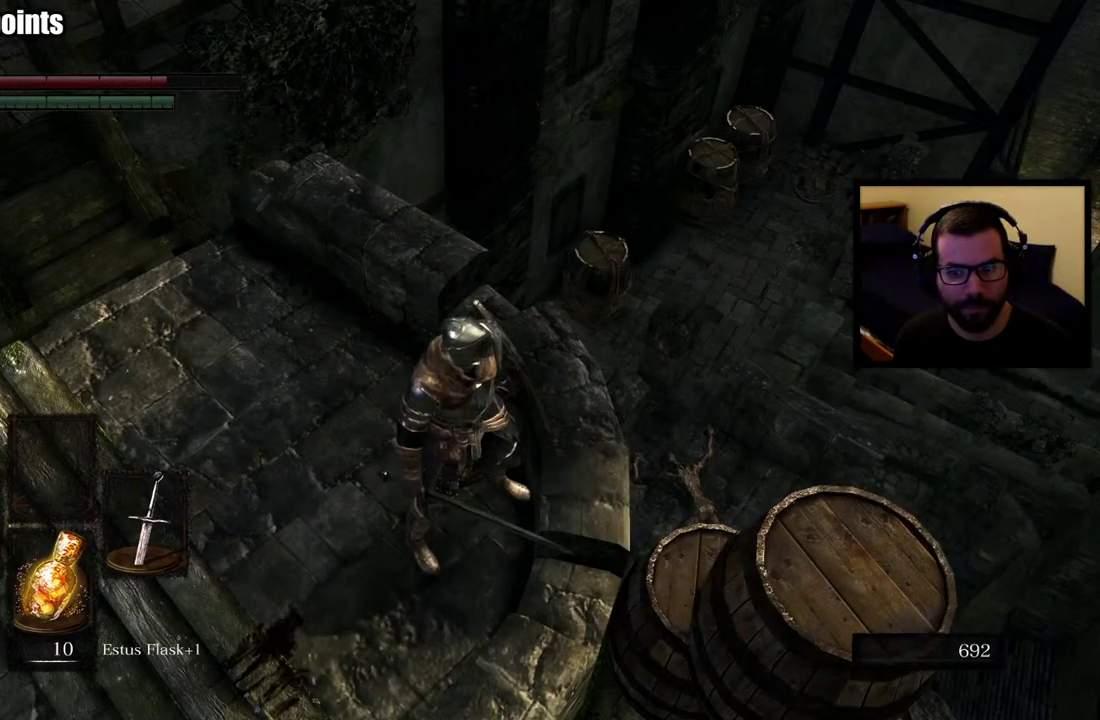
{"buttons": [], "left_stick": "center", "right_stick": "center", "events": []}
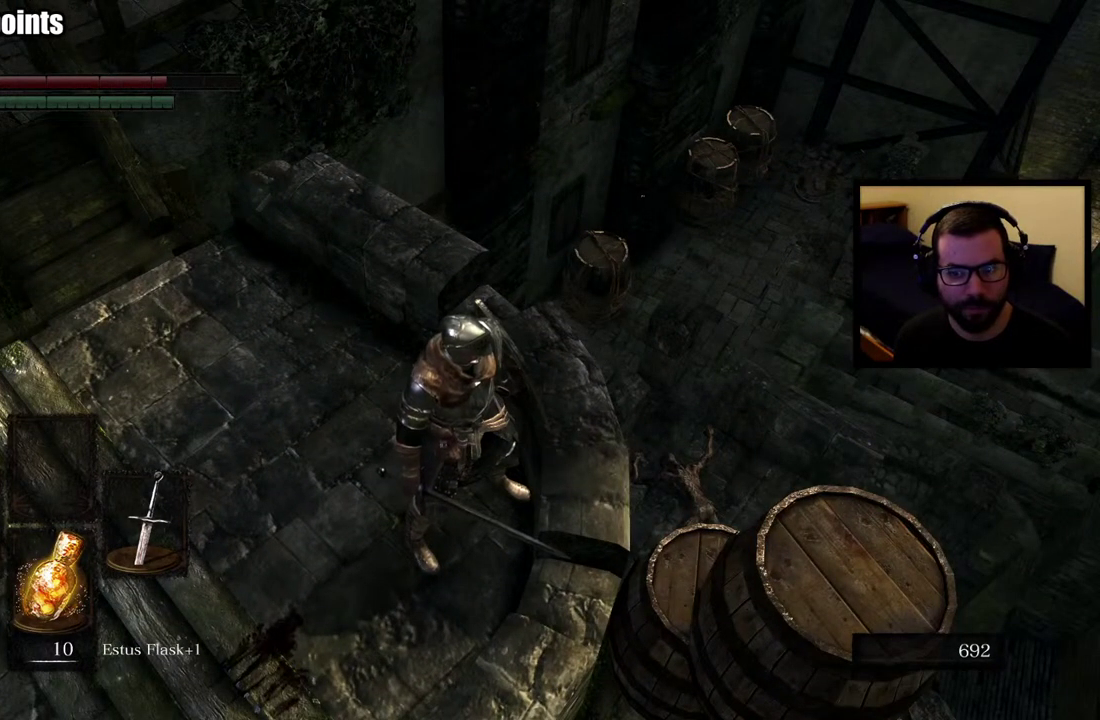
{"buttons": [], "left_stick": "center", "right_stick": "center", "events": []}
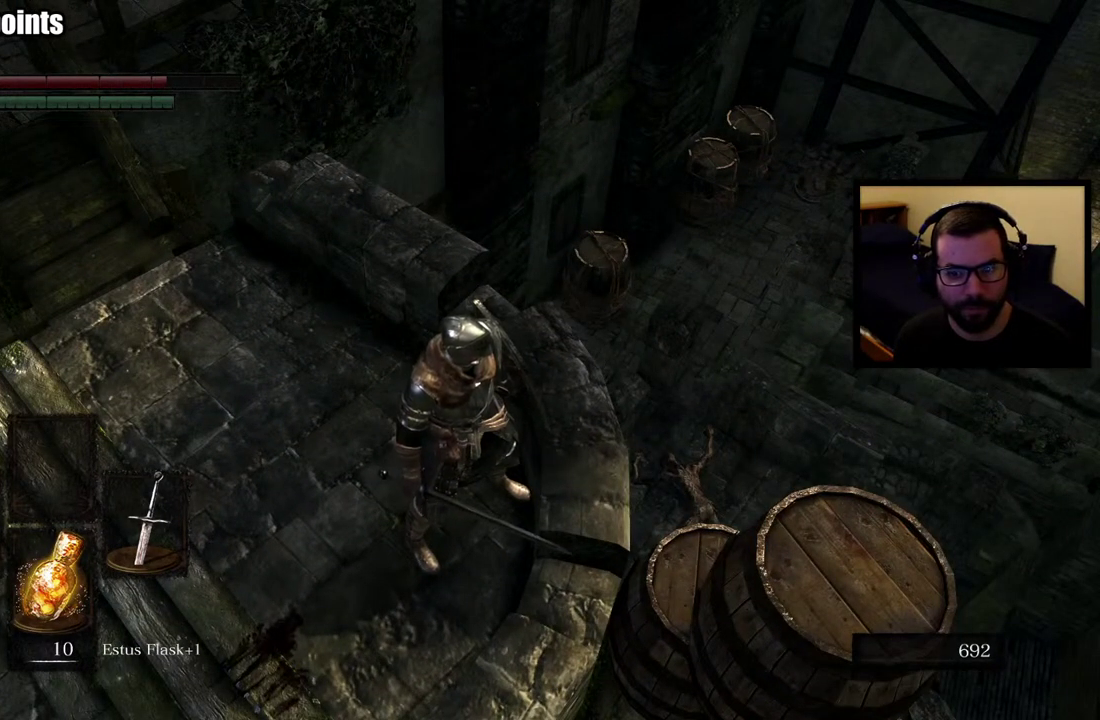
{"buttons": [], "left_stick": "center", "right_stick": "center", "events": [[233, "right_stick", "right"], [417, "right_stick", "center"]]}
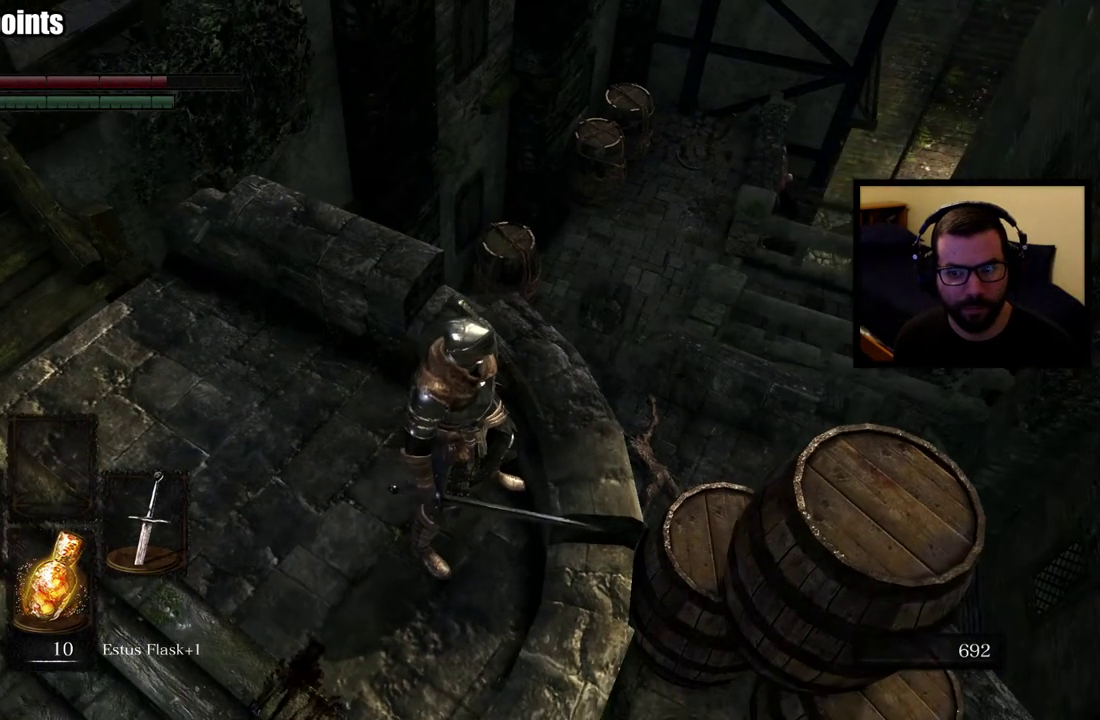
{"buttons": [], "left_stick": "left", "right_stick": "up-left"}
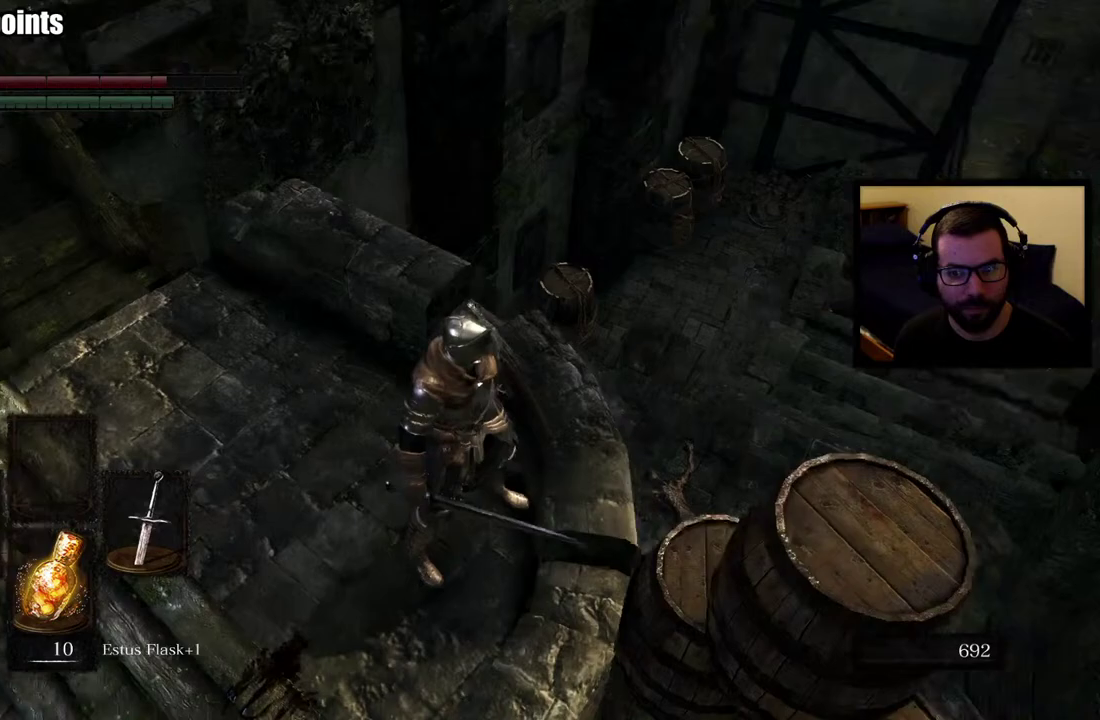
{"buttons": [], "left_stick": "up", "right_stick": "center"}
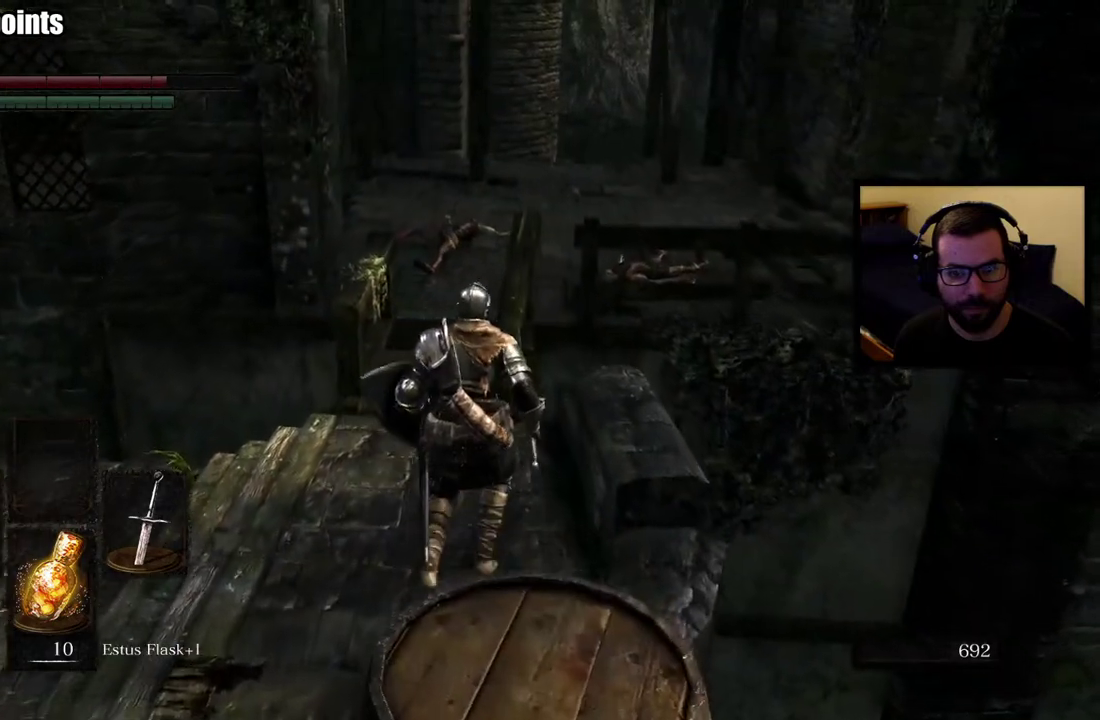
{"buttons": ["CIRCLE"], "left_stick": "up-left", "right_stick": "center", "events": [[150, "CIRCLE", "down"], [183, "right_stick", "up-right"], [200, "left_stick", "up-left"], [400, "right_stick", "center"]]}
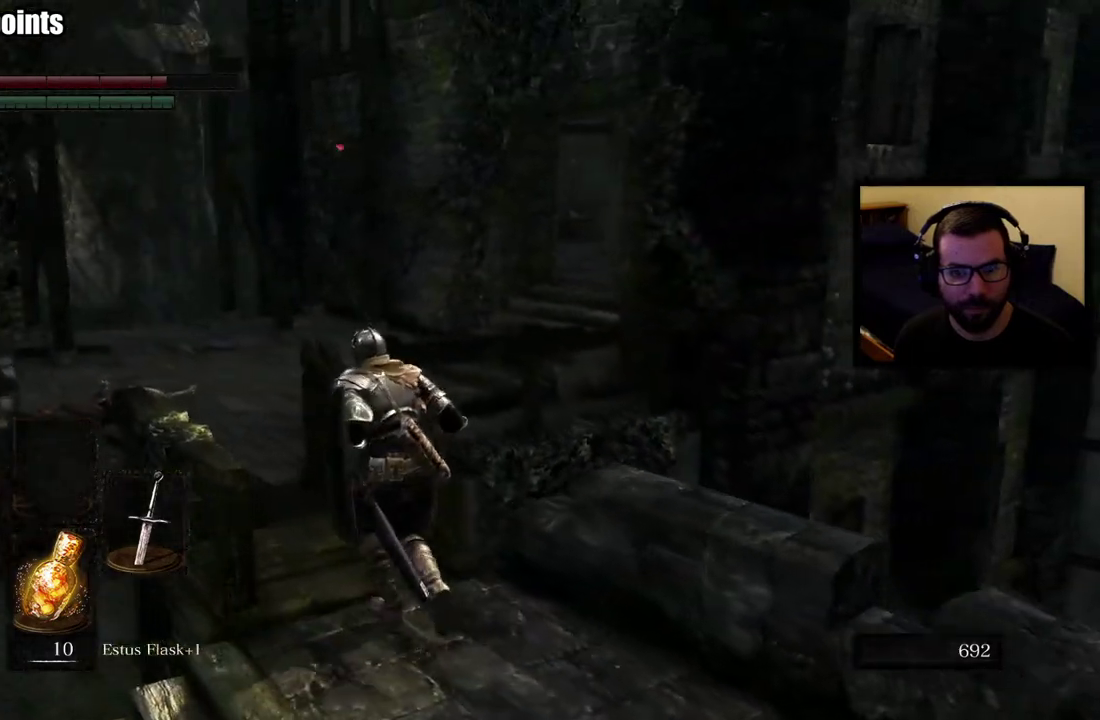
{"buttons": ["CIRCLE"], "left_stick": "up-left", "right_stick": "right", "events": [[350, "right_stick", "right"]]}
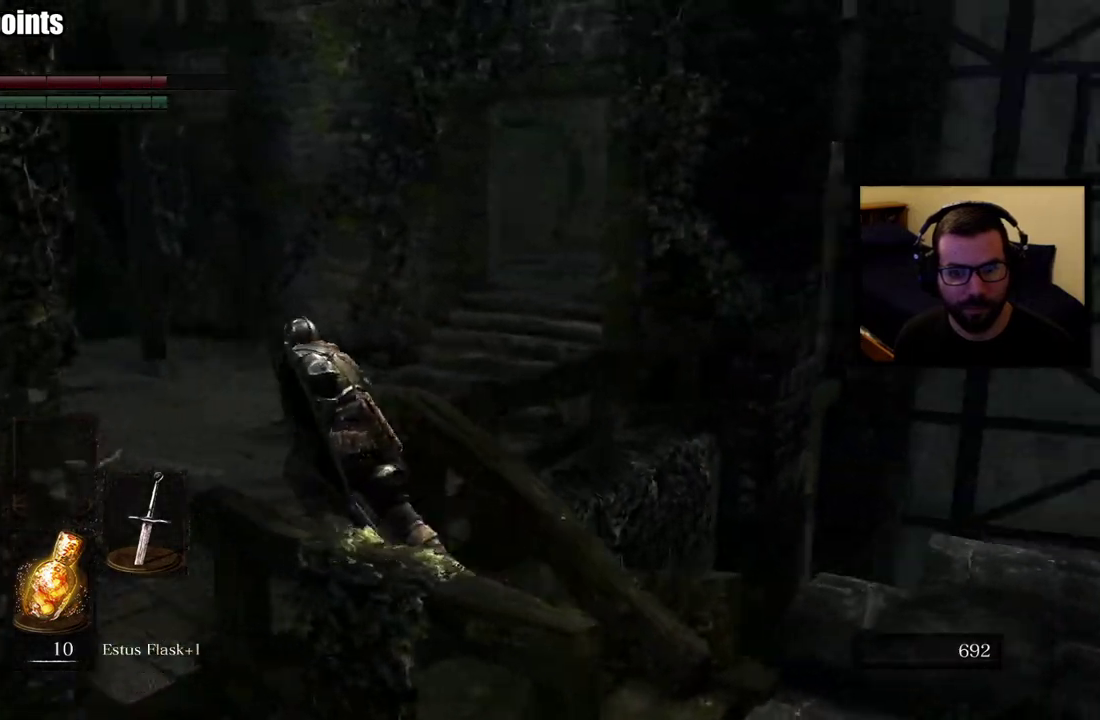
{"buttons": ["CIRCLE"], "left_stick": "up-left", "right_stick": "center", "events": [[433, "right_stick", "center"]]}
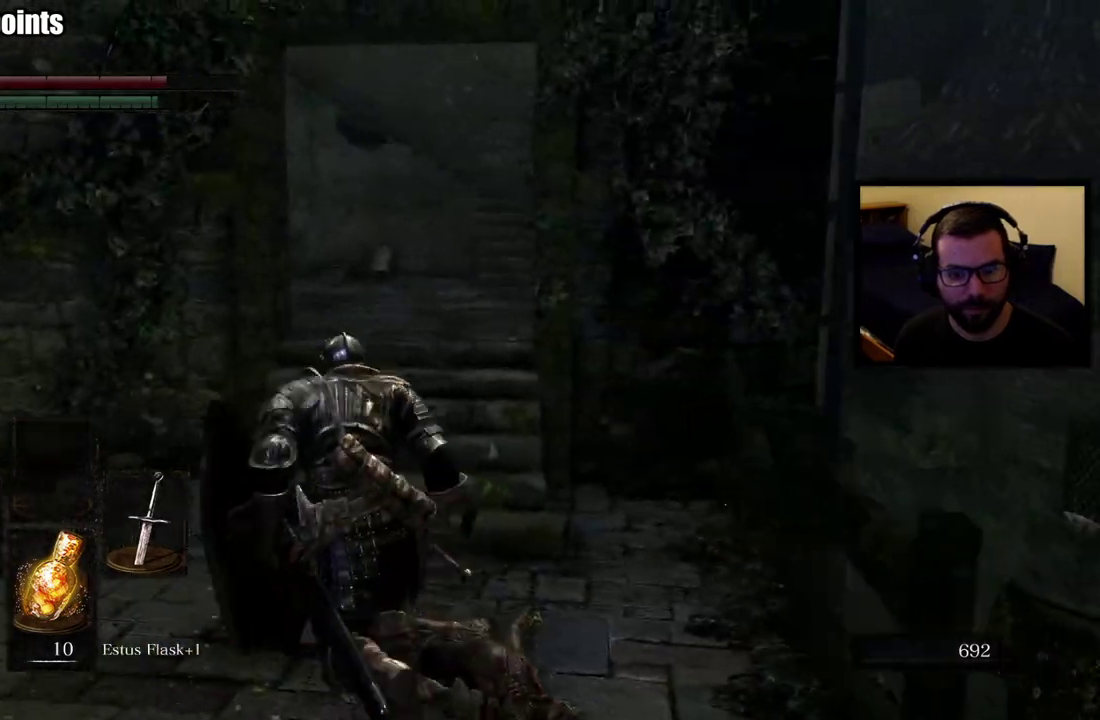
{"buttons": [], "left_stick": "center", "right_stick": "center", "events": [[83, "CIRCLE", "up"], [133, "left_stick", "up"], [217, "right_stick", "right"], [283, "left_stick", "center"], [367, "right_stick", "center"]]}
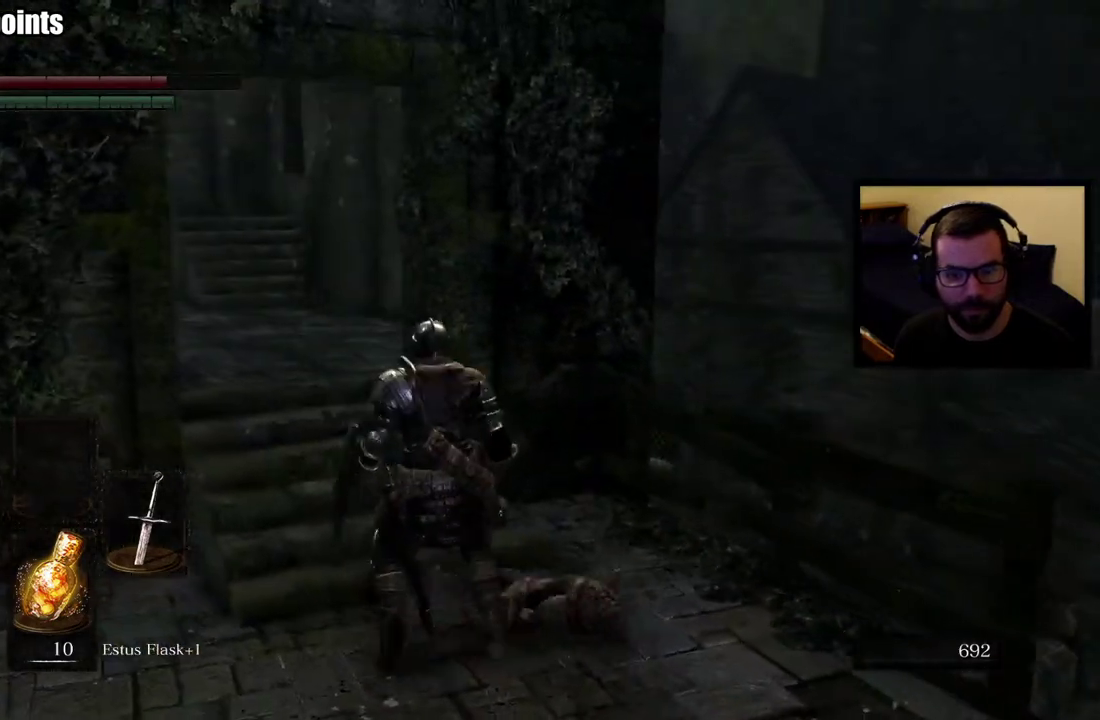
{"buttons": [], "left_stick": "center", "right_stick": "center", "events": [[233, "right_stick", "right"], [467, "right_stick", "center"]]}
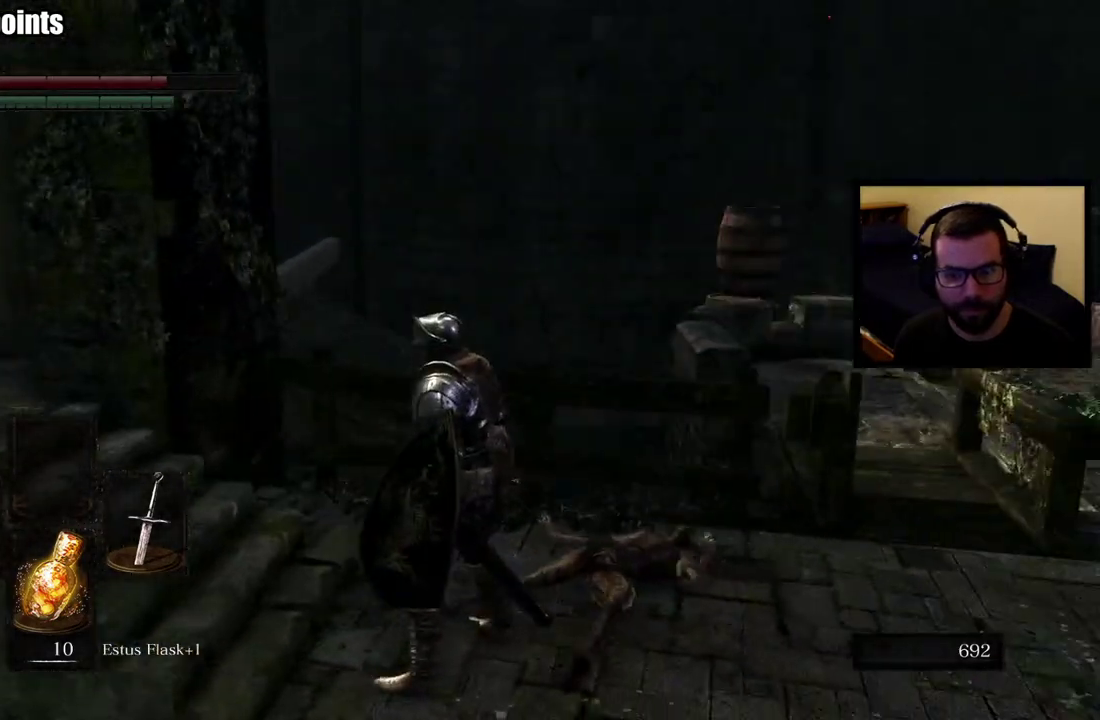
{"buttons": [], "left_stick": "center", "right_stick": "right", "events": [[317, "right_stick", "right"]]}
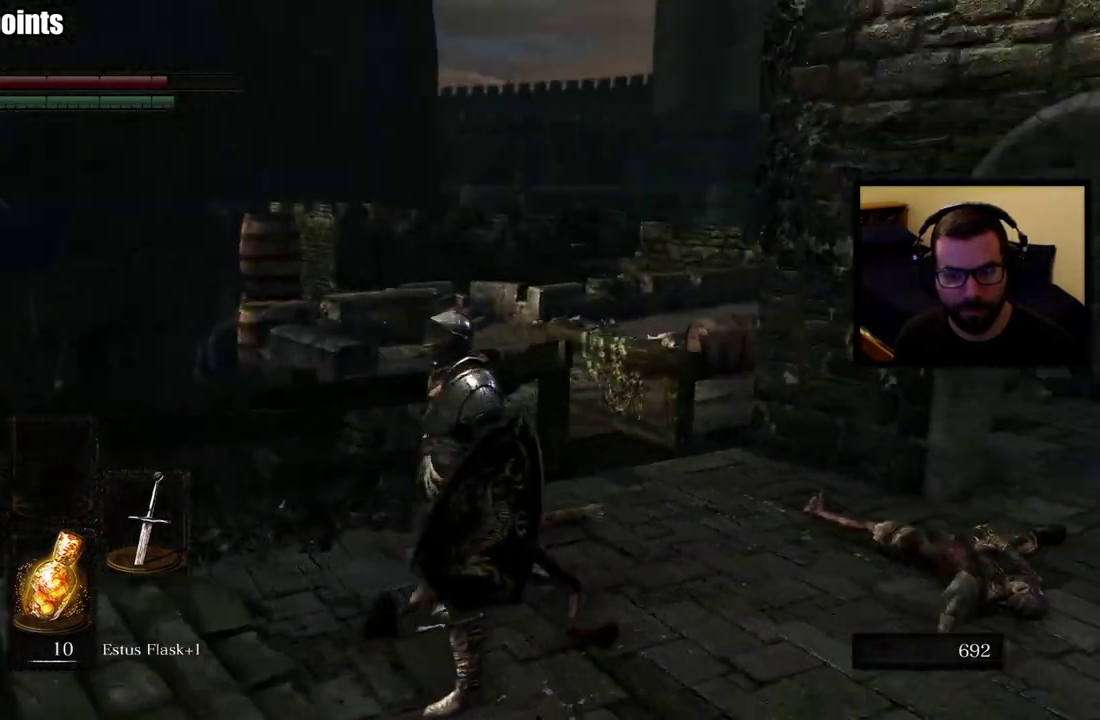
{"buttons": [], "left_stick": "center", "right_stick": "down-left", "events": [[33, "right_stick", "center"], [433, "right_stick", "down-left"]]}
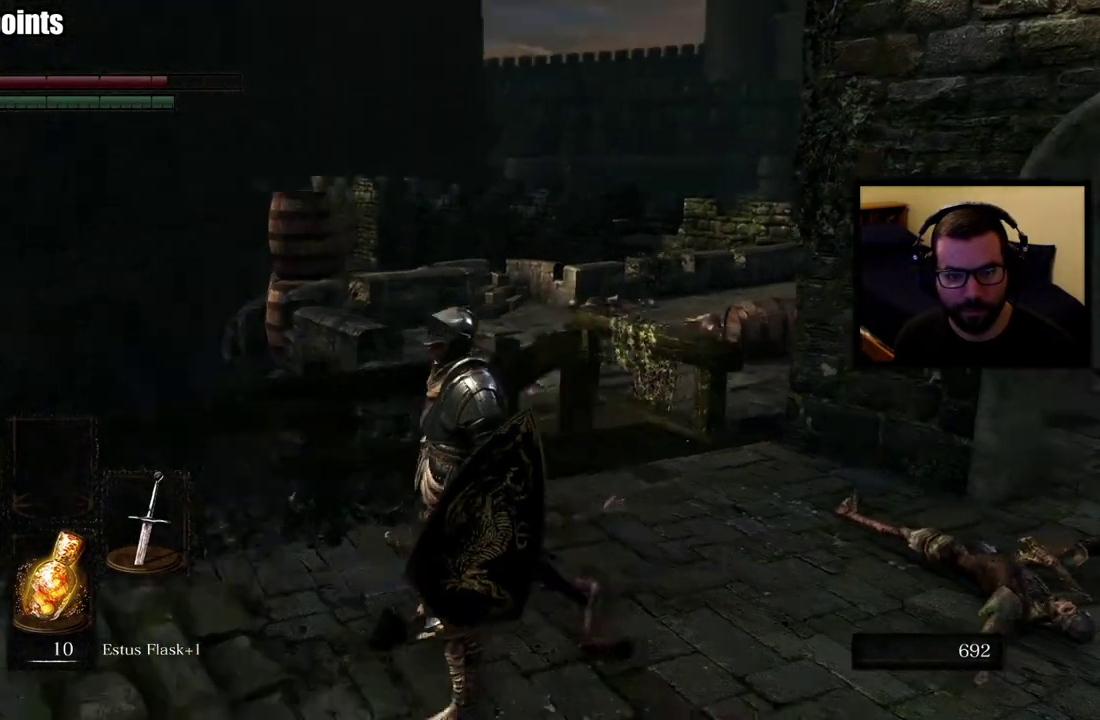
{"buttons": ["CIRCLE"], "left_stick": "up", "right_stick": "center", "events": [[50, "left_stick", "up-left"], [183, "right_stick", "left"], [217, "CIRCLE", "down"], [367, "left_stick", "up"], [383, "right_stick", "center"]]}
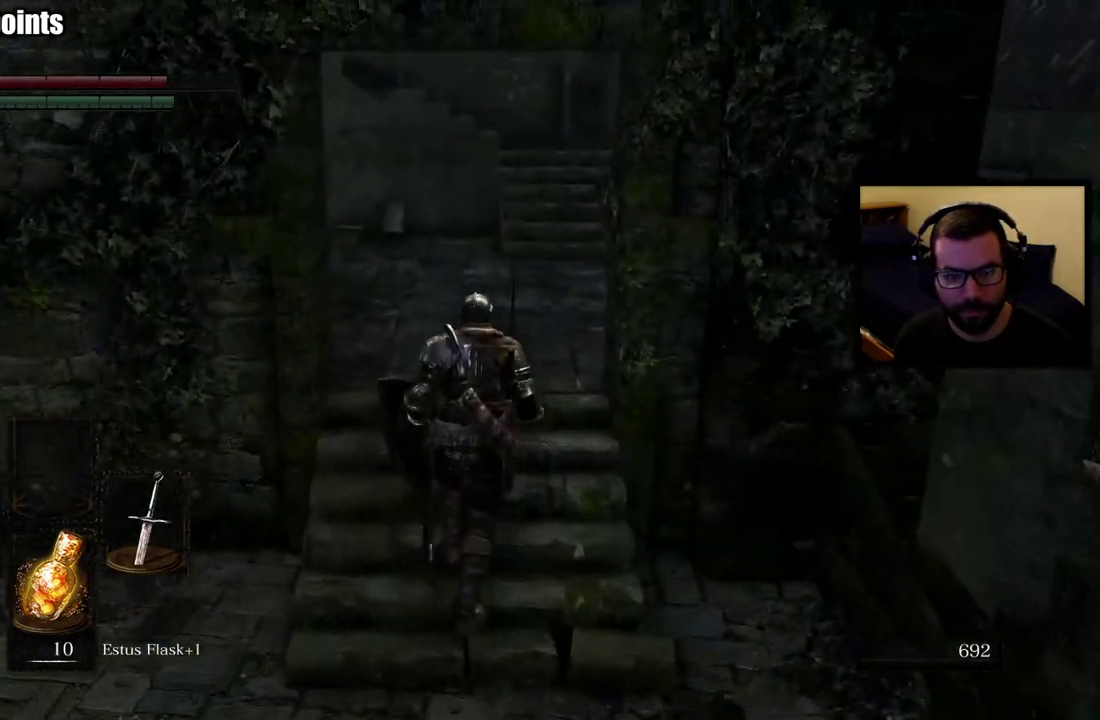
{"buttons": ["CIRCLE"], "left_stick": "up", "right_stick": "center", "events": [[267, "right_stick", "up"], [400, "right_stick", "center"]]}
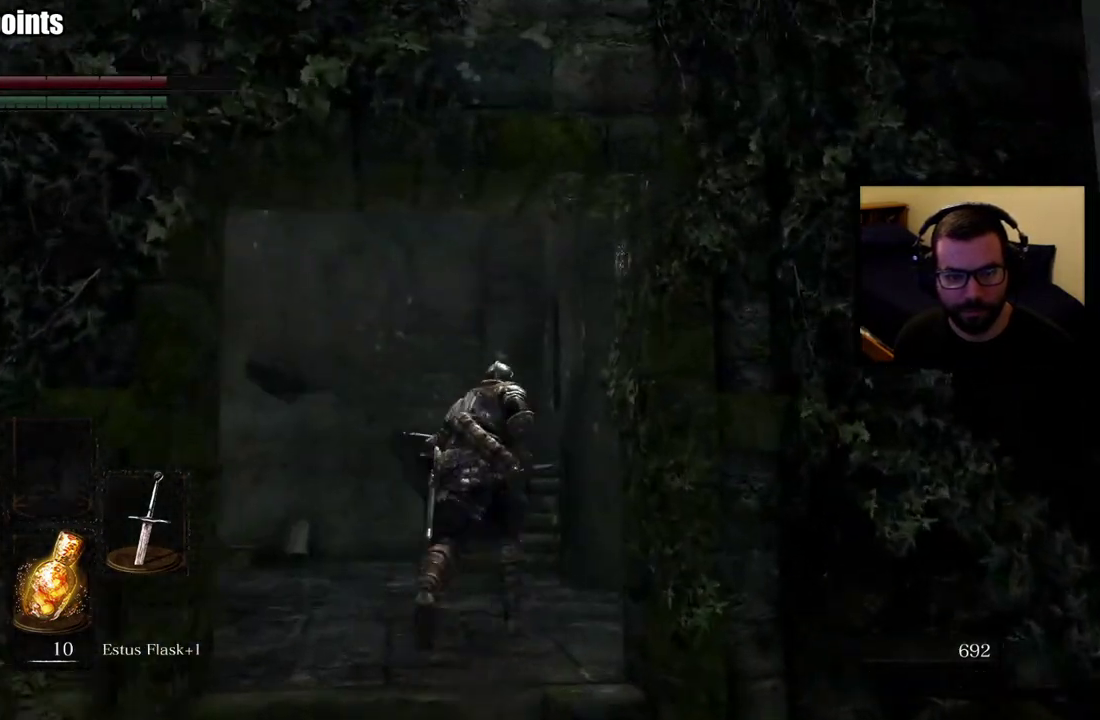
{"buttons": ["CIRCLE"], "left_stick": "up", "right_stick": "down-left", "events": [[283, "right_stick", "down-left"]]}
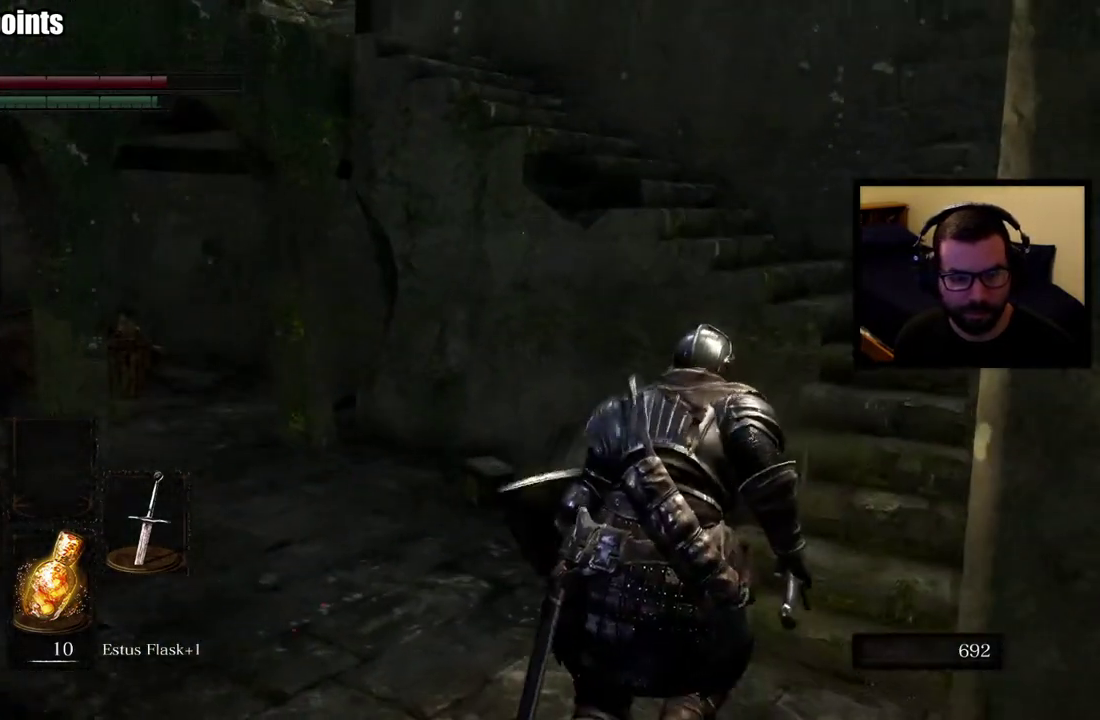
{"buttons": ["CIRCLE"], "left_stick": "up-right", "right_stick": "center", "events": [[17, "right_stick", "center"], [83, "left_stick", "up-right"], [250, "right_stick", "left"], [500, "right_stick", "center"]]}
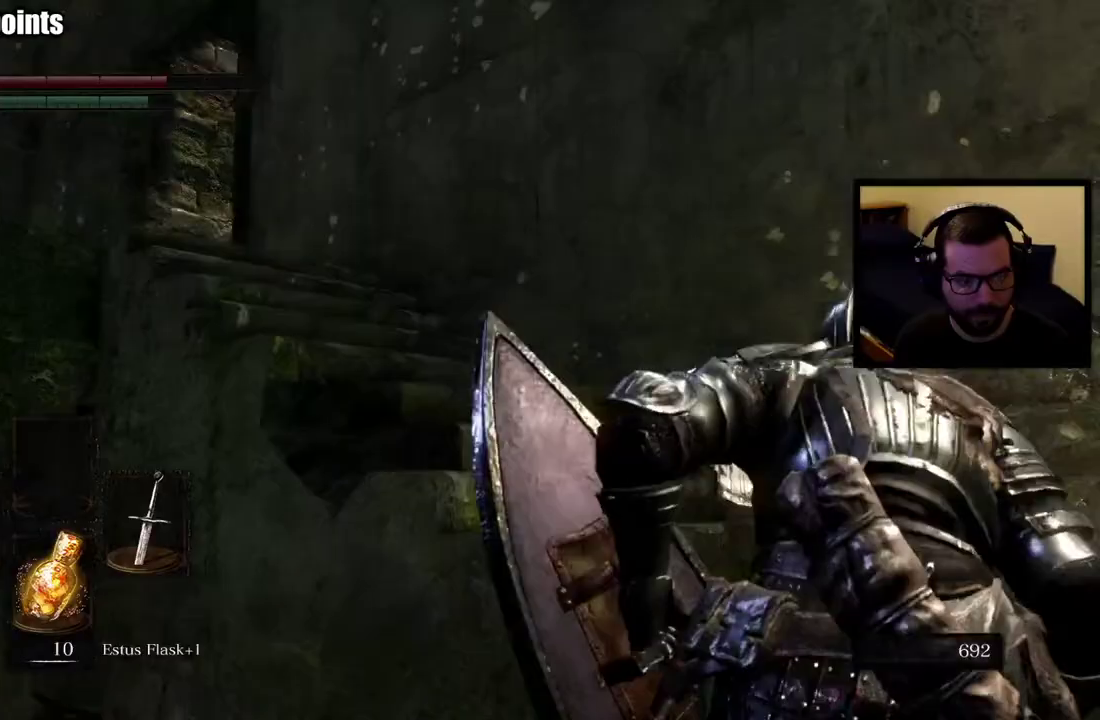
{"buttons": ["CIRCLE"], "left_stick": "up", "right_stick": "center", "events": [[200, "right_stick", "left"], [300, "left_stick", "up"], [417, "right_stick", "center"]]}
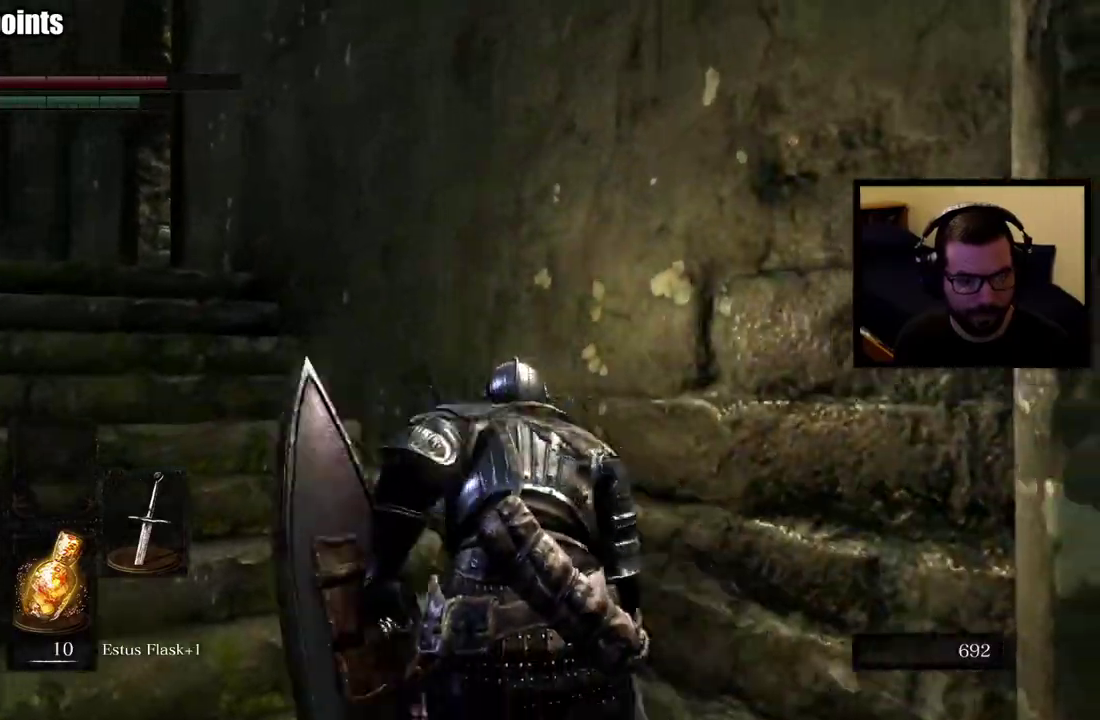
{"buttons": ["CIRCLE"], "left_stick": "up", "right_stick": "center", "events": [[83, "right_stick", "down-left"], [283, "right_stick", "center"]]}
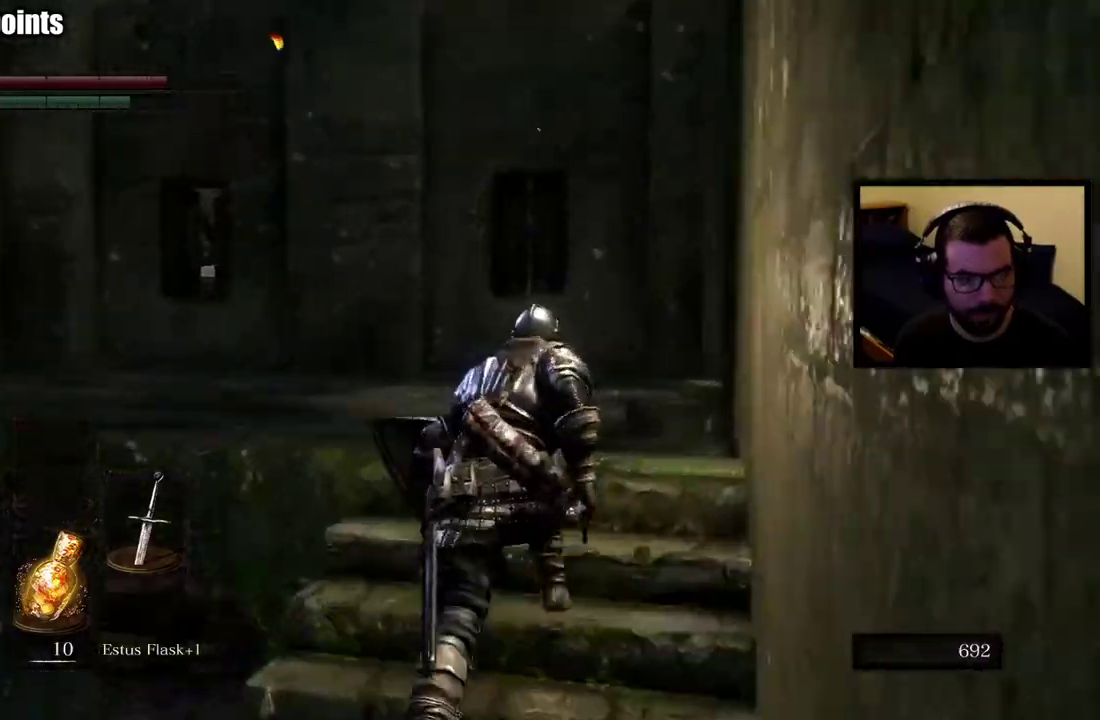
{"buttons": [], "left_stick": "up-left", "right_stick": "right"}
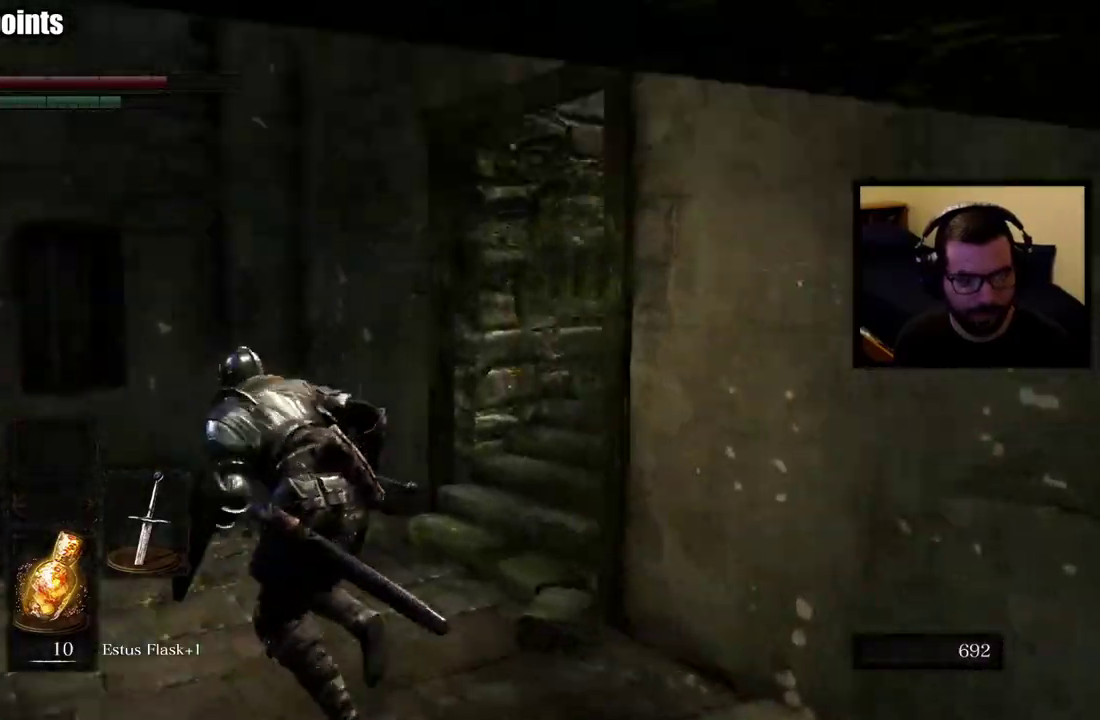
{"buttons": [], "left_stick": "up", "right_stick": "up-right", "events": [[333, "left_stick", "up"], [450, "right_stick", "up-right"]]}
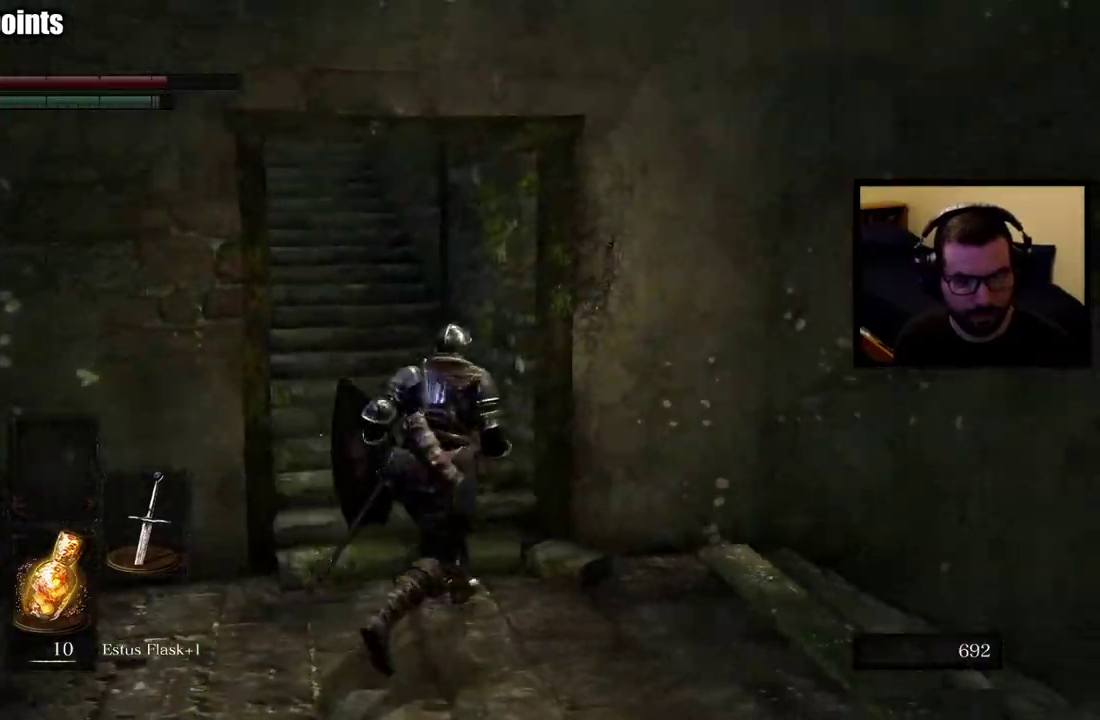
{"buttons": ["CIRCLE"], "left_stick": "up", "right_stick": "center", "events": [[33, "right_stick", "center"], [233, "CIRCLE", "down"], [233, "right_stick", "up-left"], [333, "right_stick", "up"], [383, "right_stick", "center"]]}
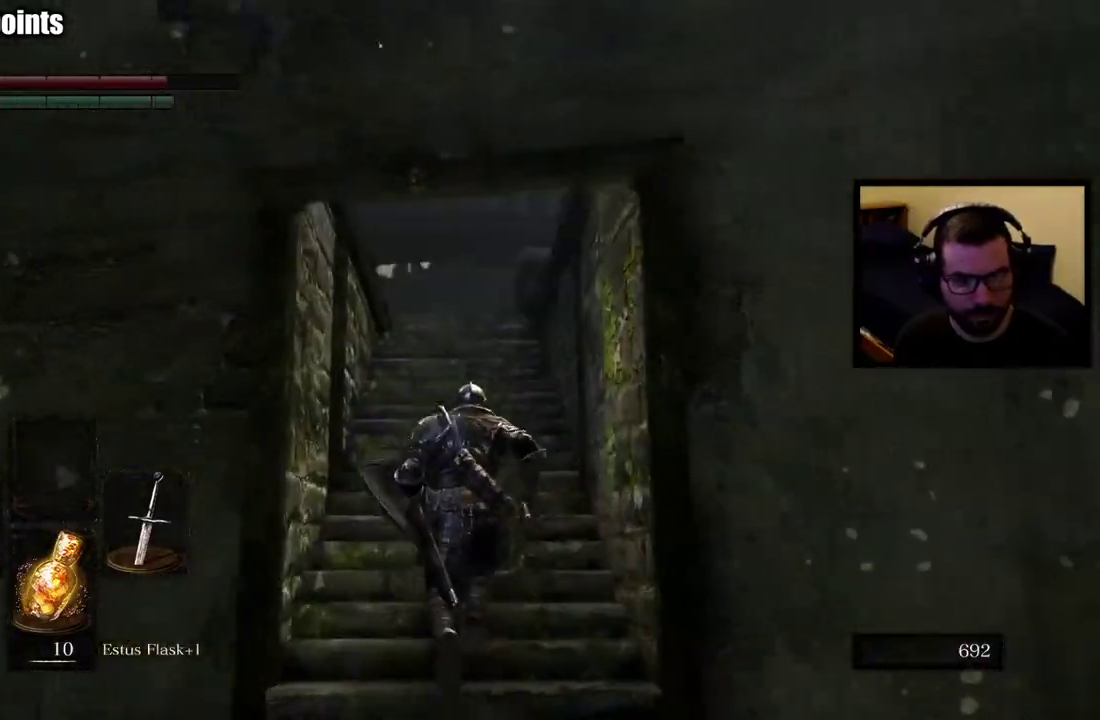
{"buttons": ["CIRCLE"], "left_stick": "up", "right_stick": "down", "events": [[500, "right_stick", "down"]]}